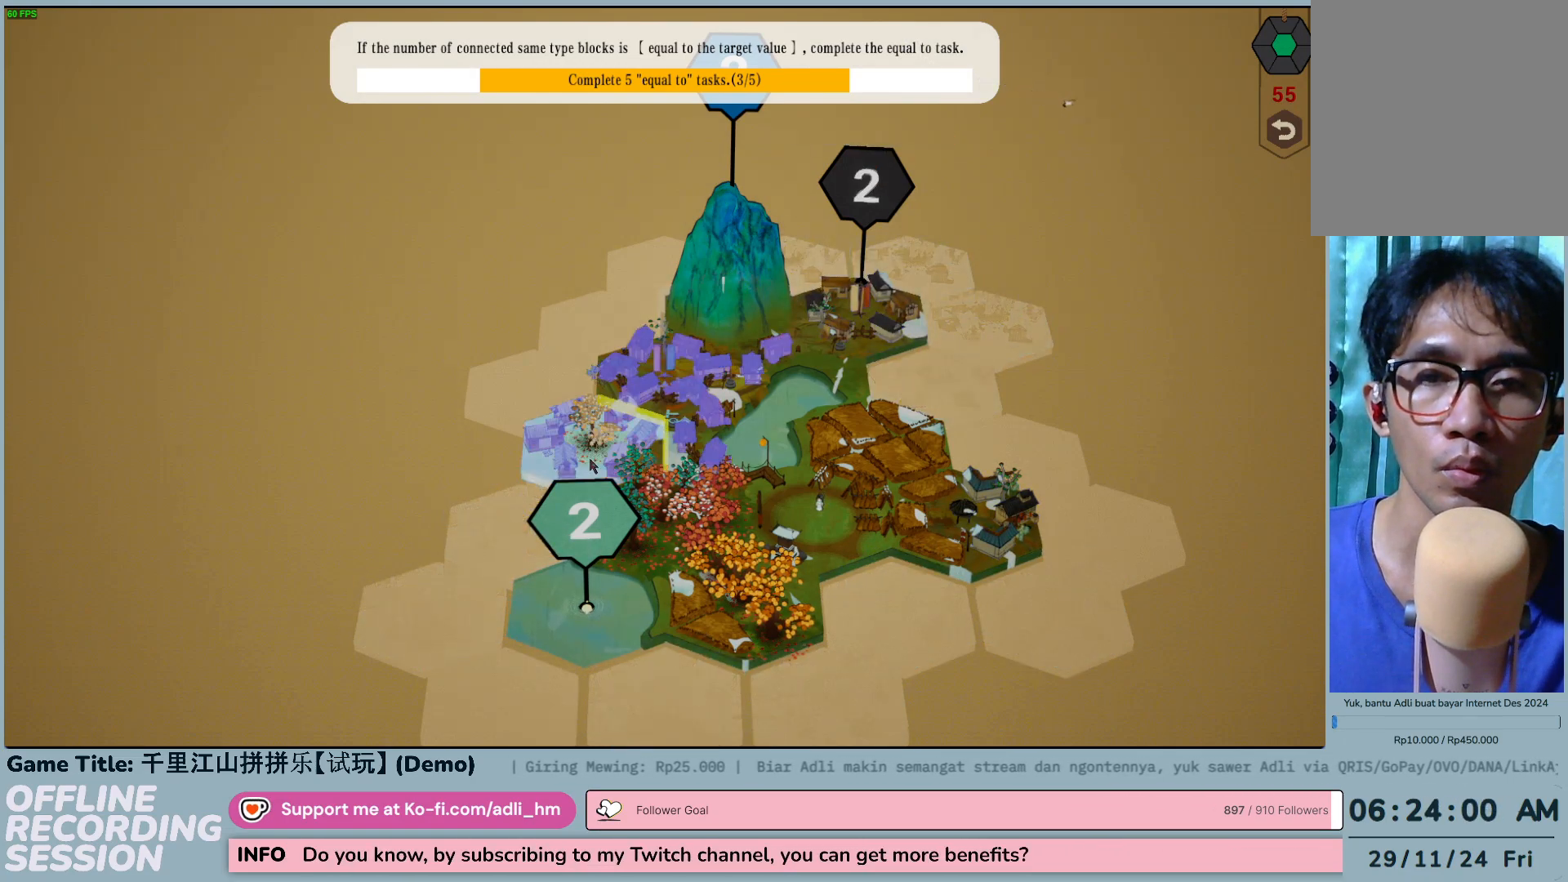
Gameplay with keyboard and mouse; each line is a JSON object with the keys and mouse buttons held at the frame after it. "events" lists presses ("down") and releases ("up") of "0", "1", "2", "3", "4", "5", "6", "7", "8", "9", "a", "alt", "b", "c", "caps_lock", "ctrl", "d", "down", "e", "escape", "f", "f1", "f2", "f3", "f4", "f5", "f6", "f7", "f8", "g", "h", "i", "j", "k", "l", "left", "m", "n", "o", "p", "q", "r", "return", "right", "s", "shift", "space", "t", "tab", "tilde", "u", "up", "v", "w", "x", "y", "z", "mouse_left", "mouse_wheel" and "mouse_right" between this image and that frame as [ms after this image, input, new state], when the widget could be followed in between. "mouse_left", "mouse_wheel", "mouse_right" = the "left", "wheel", "right" buttons of the "mouse" list. No other keys are recorded. "wheel" means that the mouse wheel is clicked or scrolled. Not read: mouse_move.
{"keys": [], "mouse": [], "events": []}
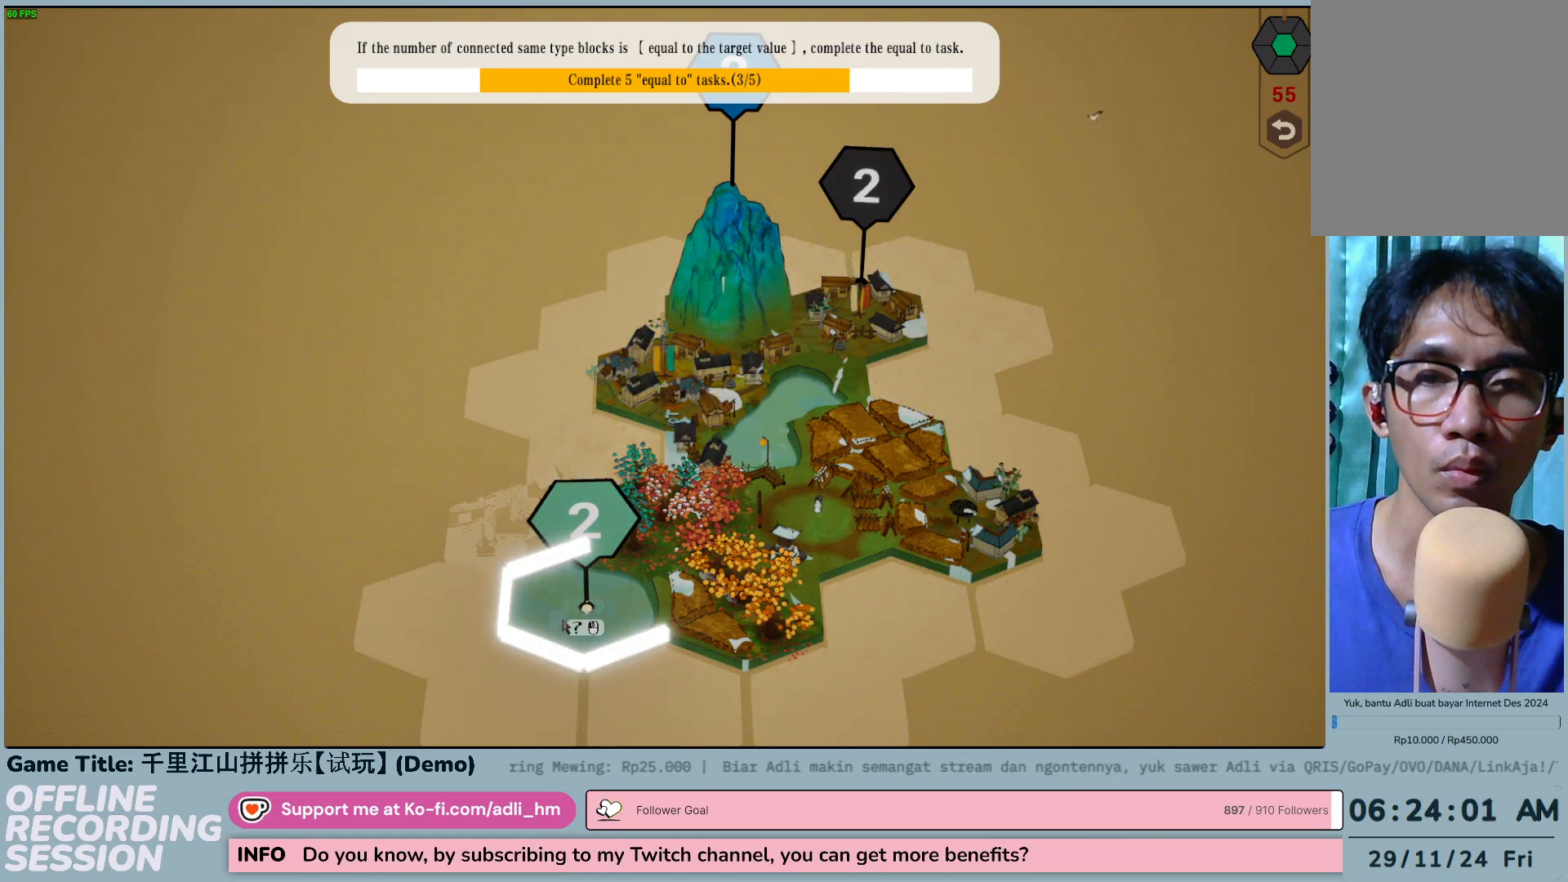
{"keys": [], "mouse": [], "events": []}
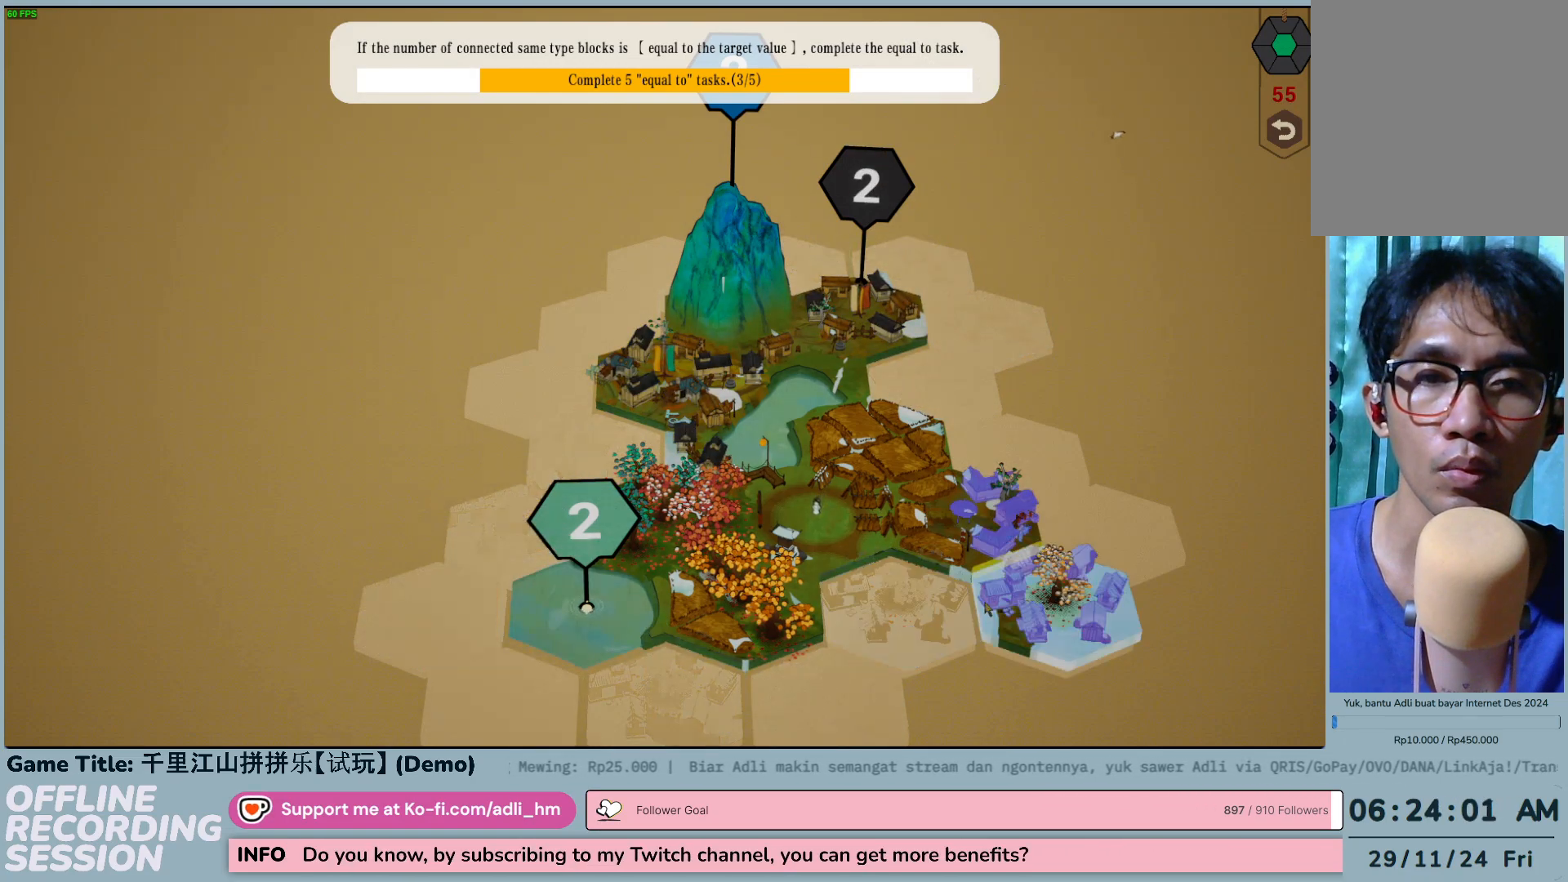
{"keys": [], "mouse": [], "events": []}
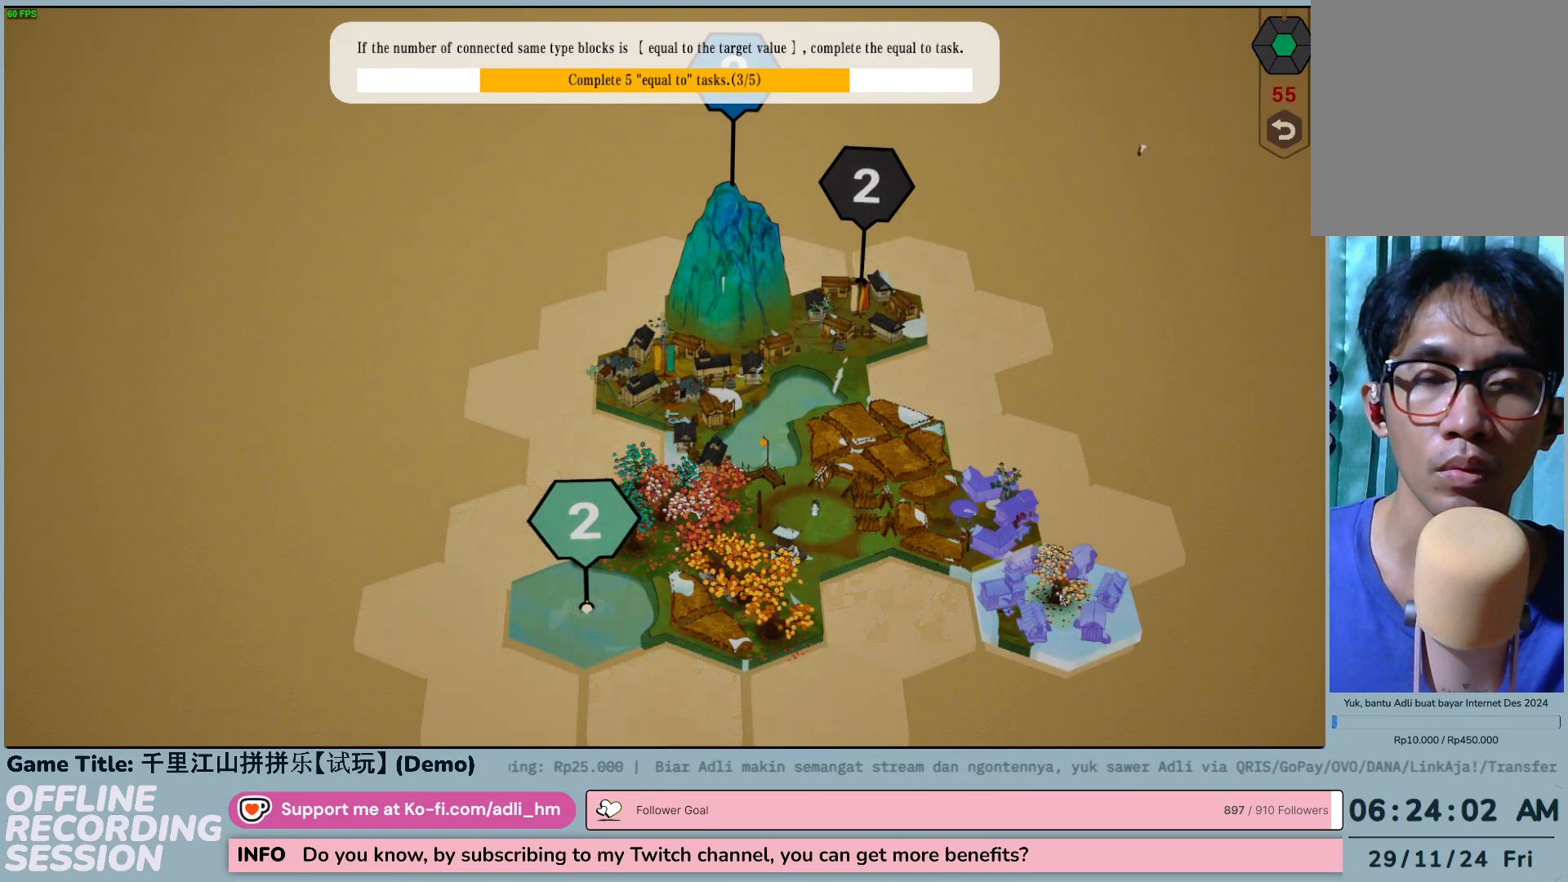
{"keys": [], "mouse": [], "events": []}
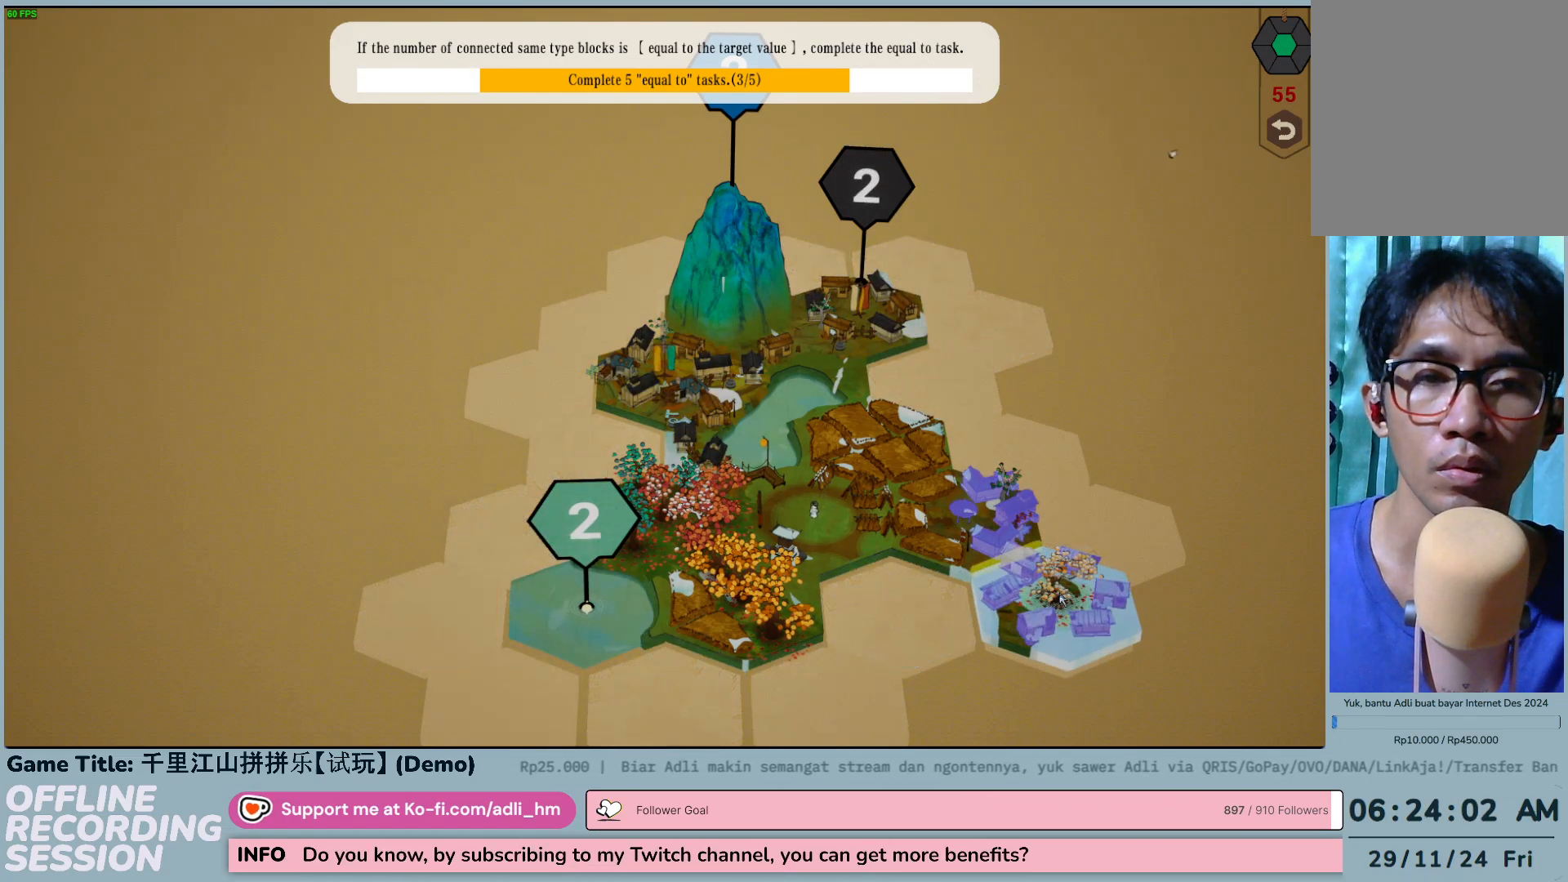
{"keys": [], "mouse": [], "events": [[233, "mouse_left", "down"], [483, "mouse_left", "up"]]}
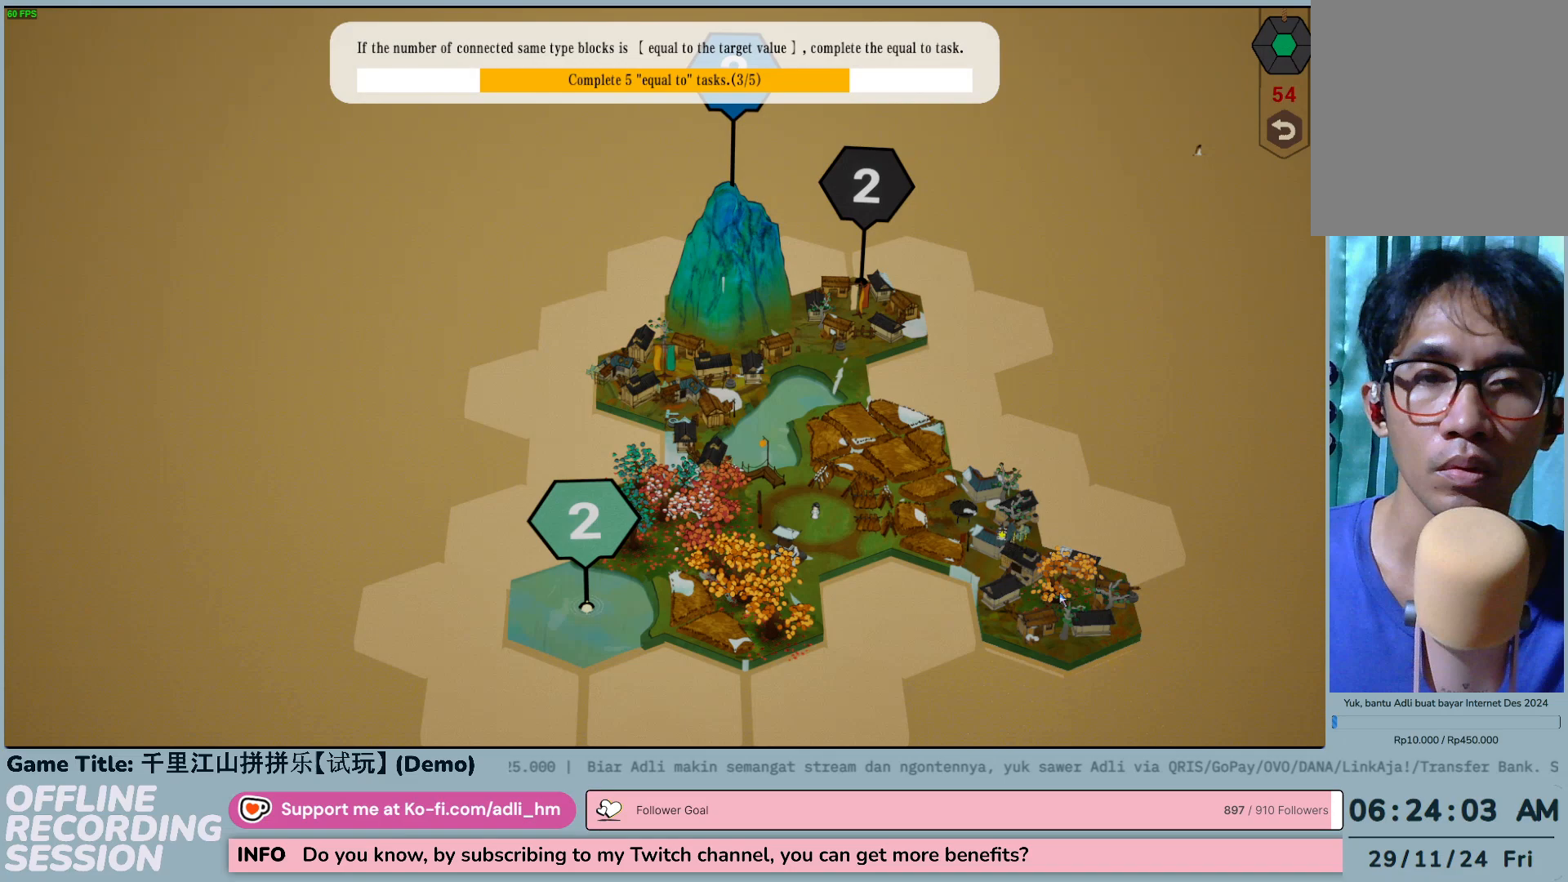
{"keys": [], "mouse": [], "events": []}
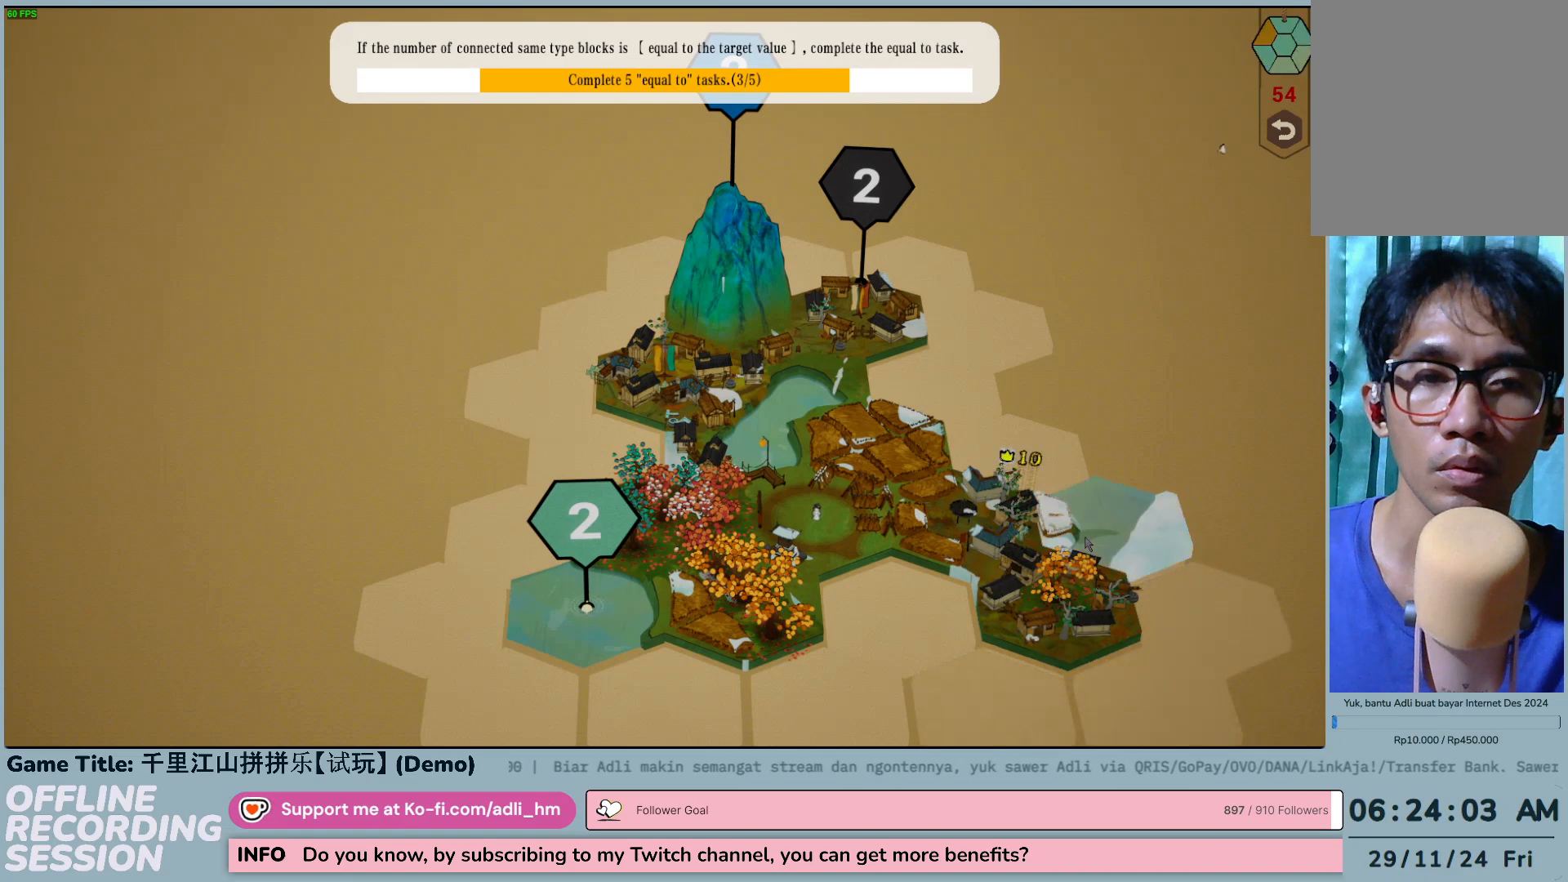
{"keys": [], "mouse": [], "events": []}
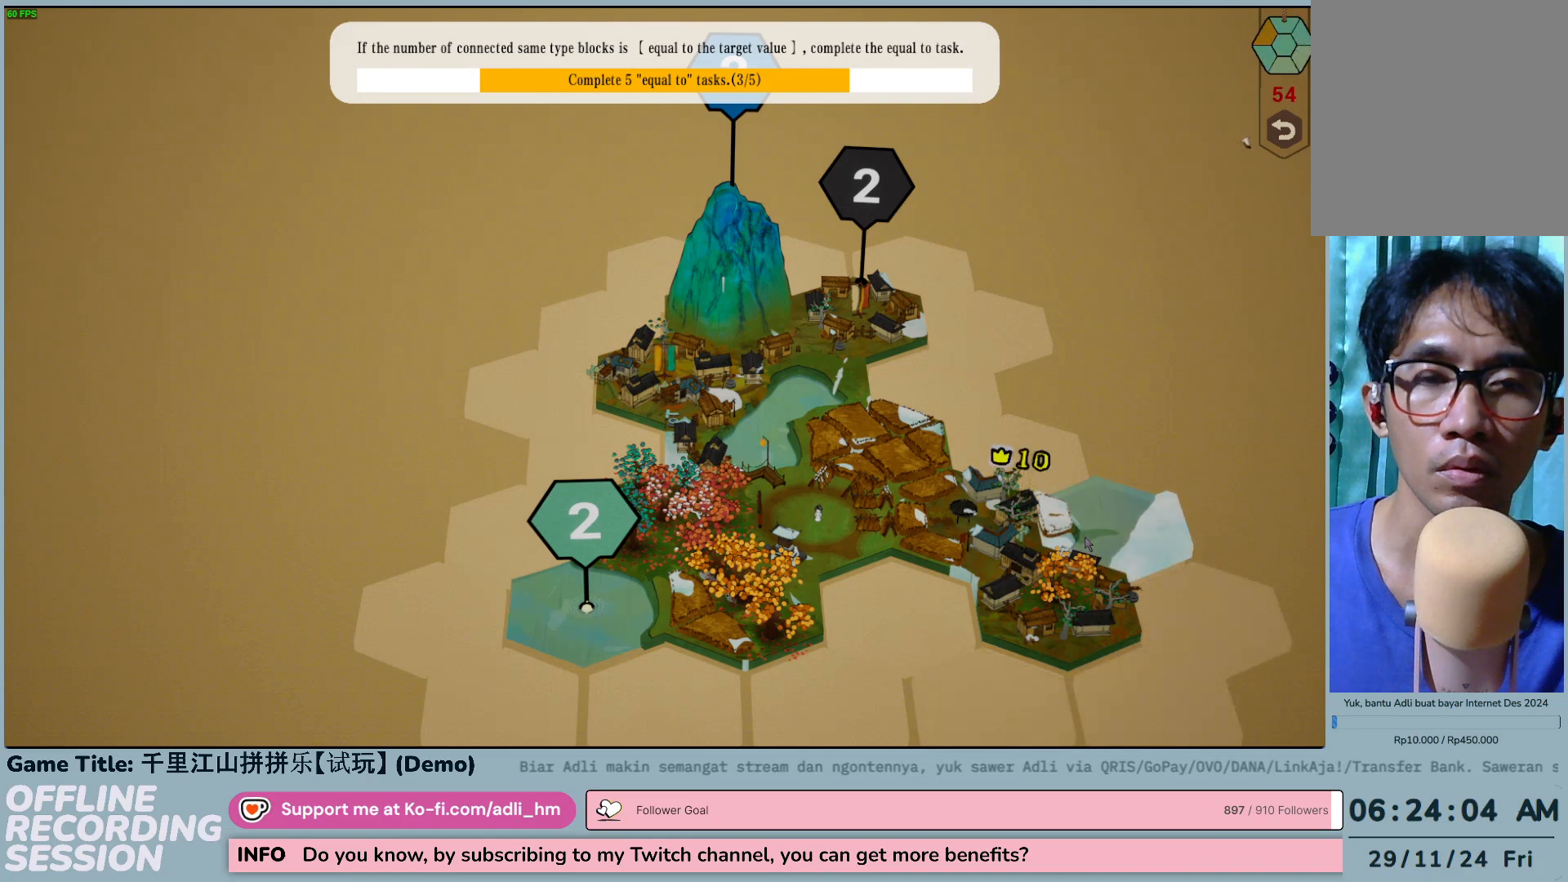
{"keys": [], "mouse": [], "events": []}
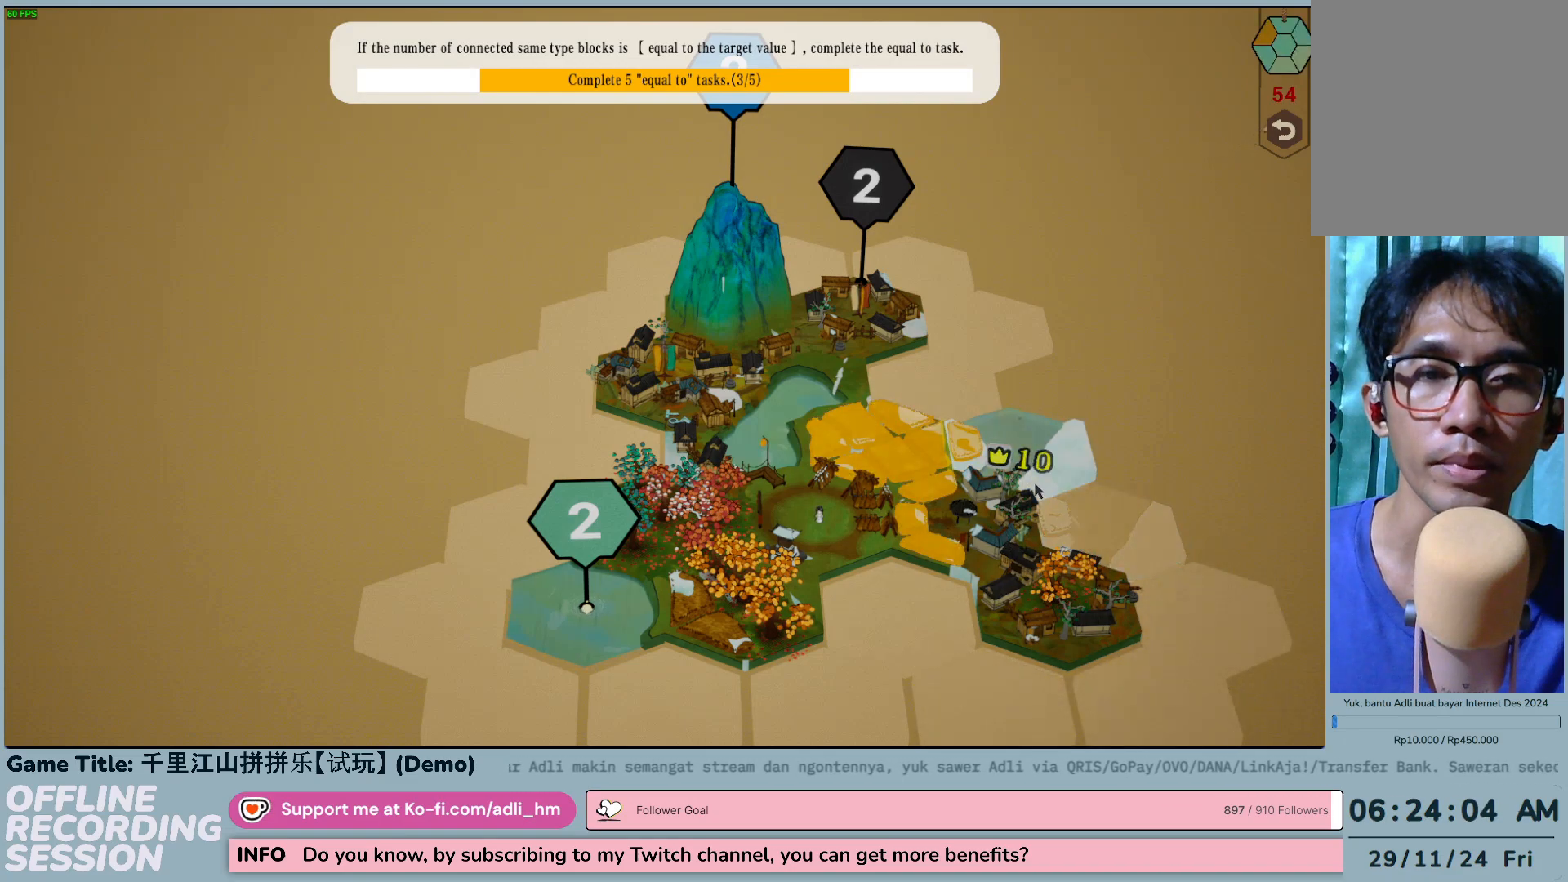
{"keys": [], "mouse": [], "events": []}
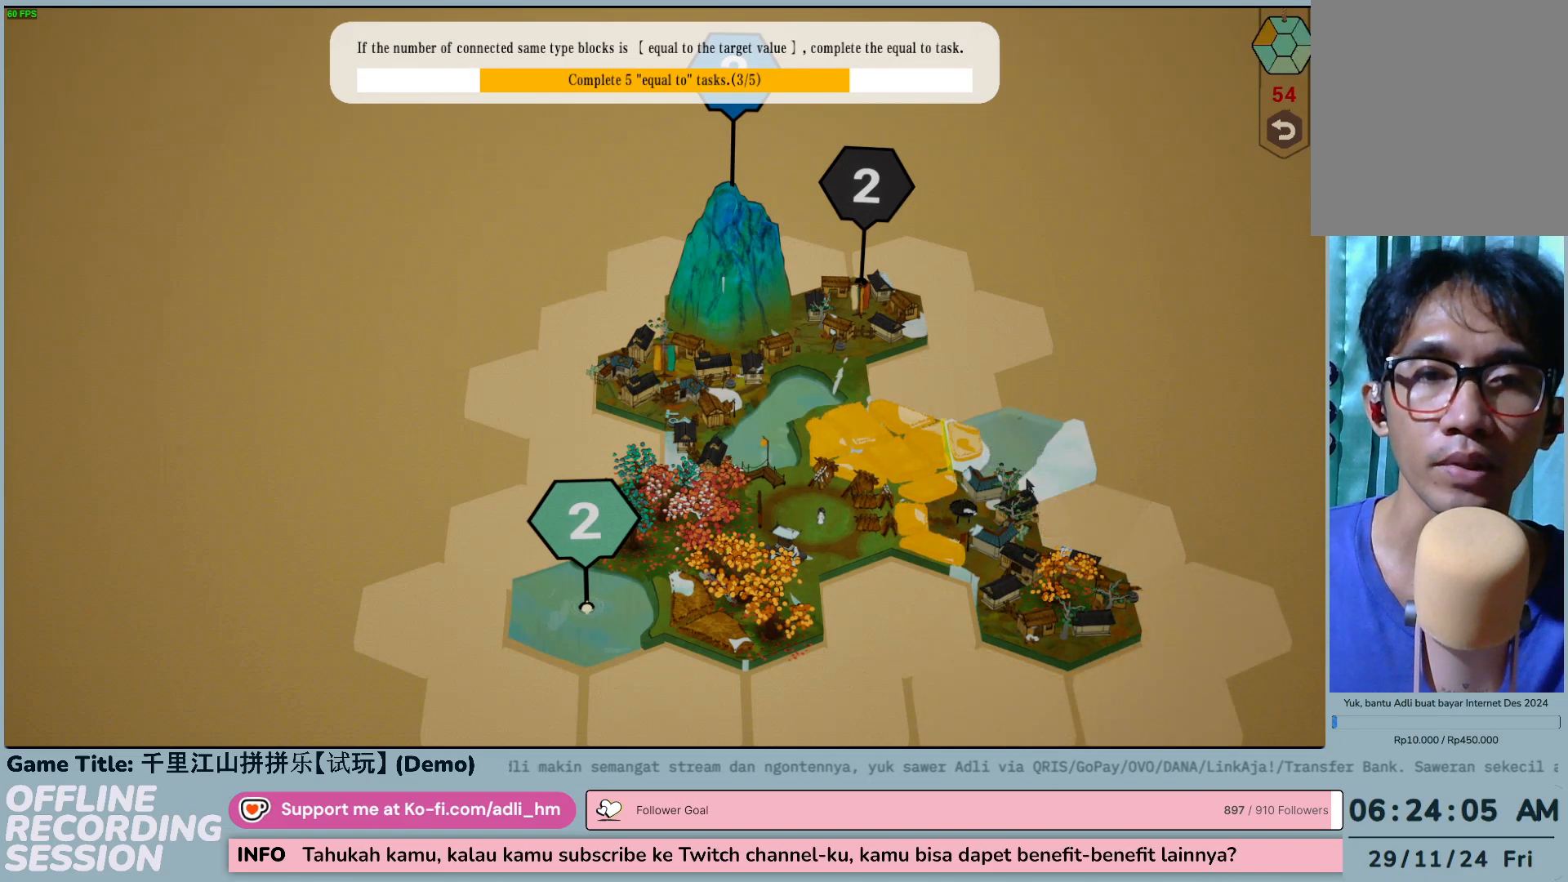
{"keys": [], "mouse": [], "events": []}
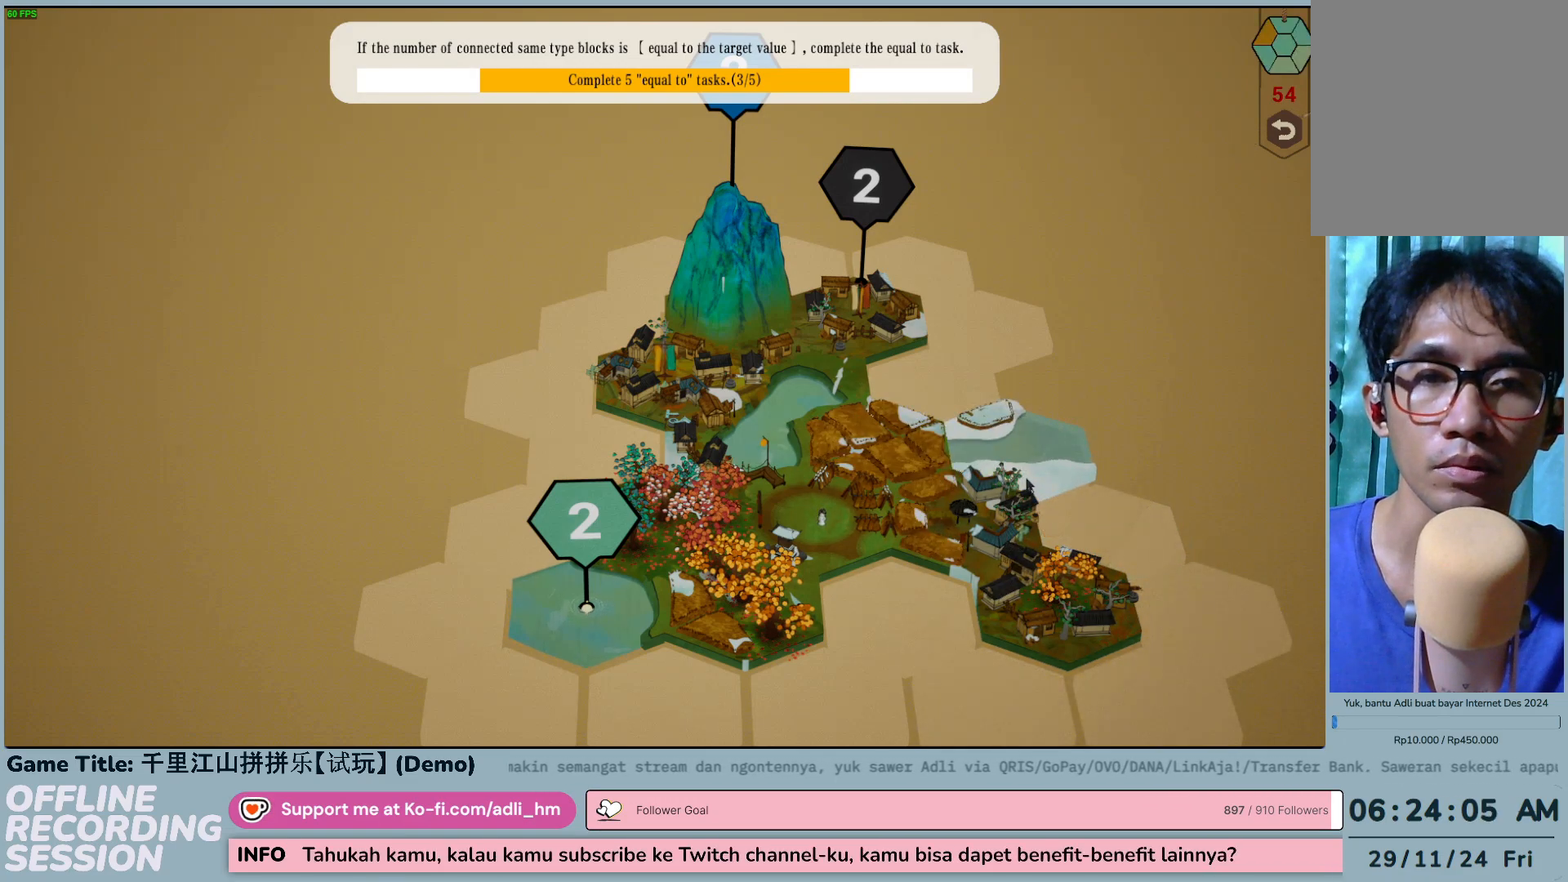
{"keys": [], "mouse": [], "events": []}
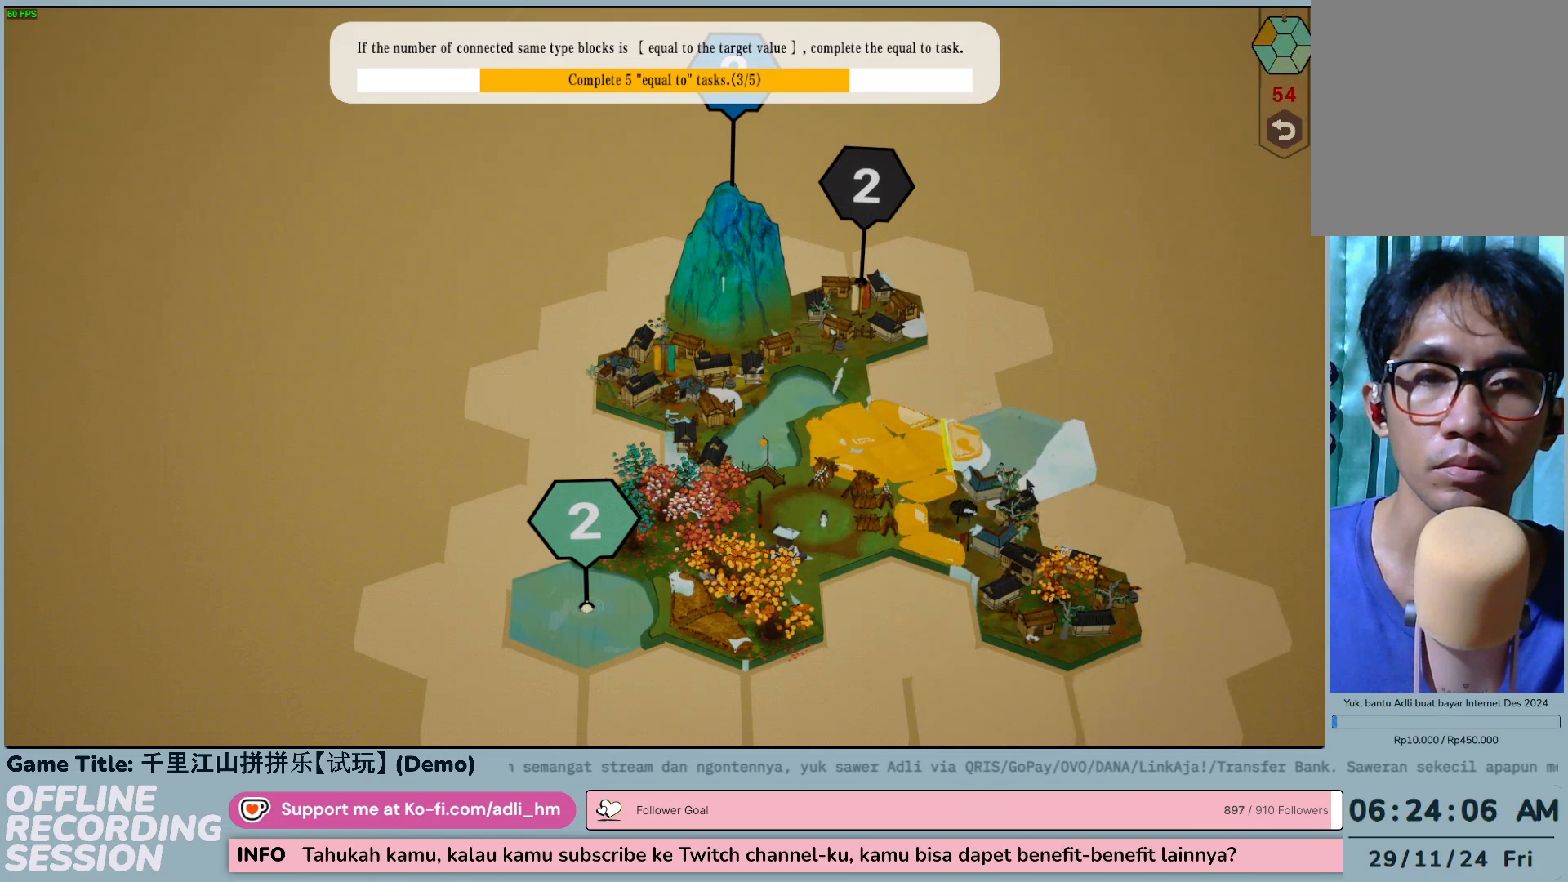
{"keys": [], "mouse": [], "events": [[83, "mouse_left", "down"], [350, "mouse_left", "up"]]}
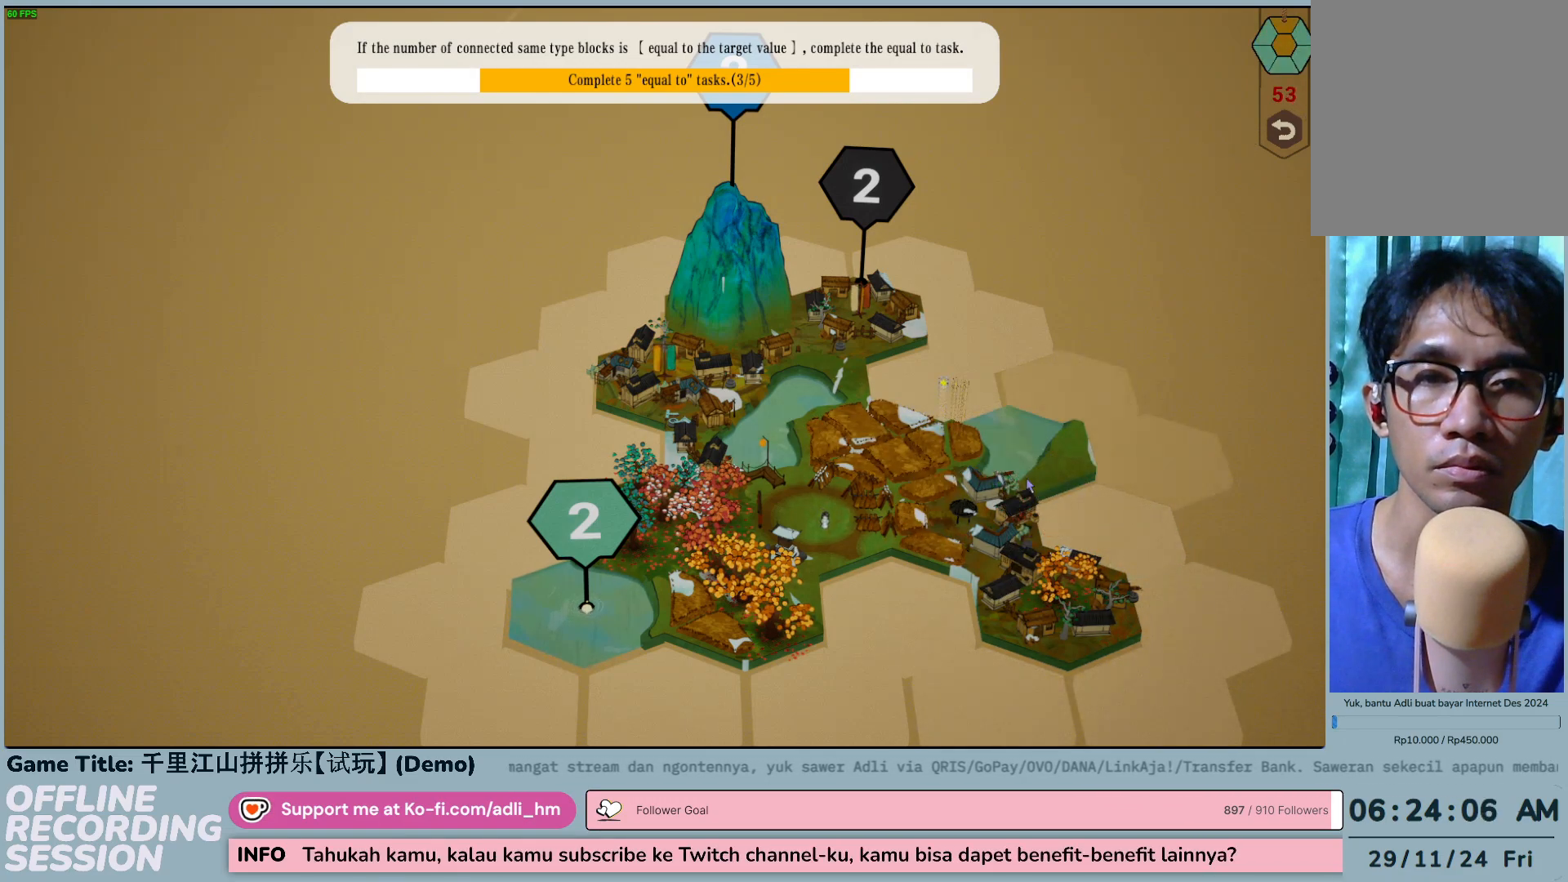
{"keys": [], "mouse": [], "events": []}
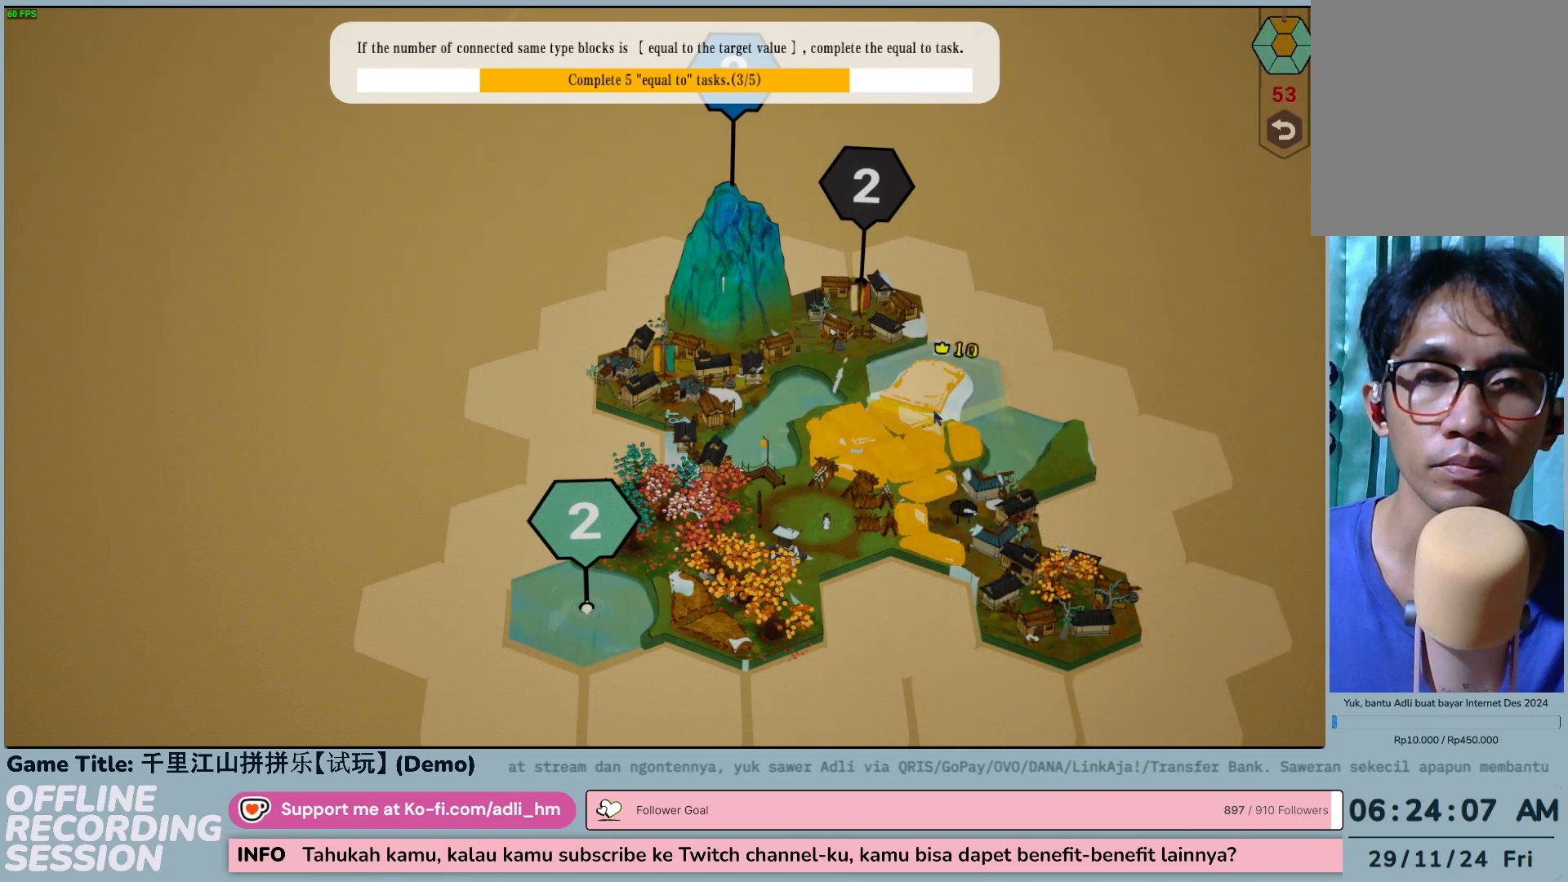
{"keys": [], "mouse": [], "events": []}
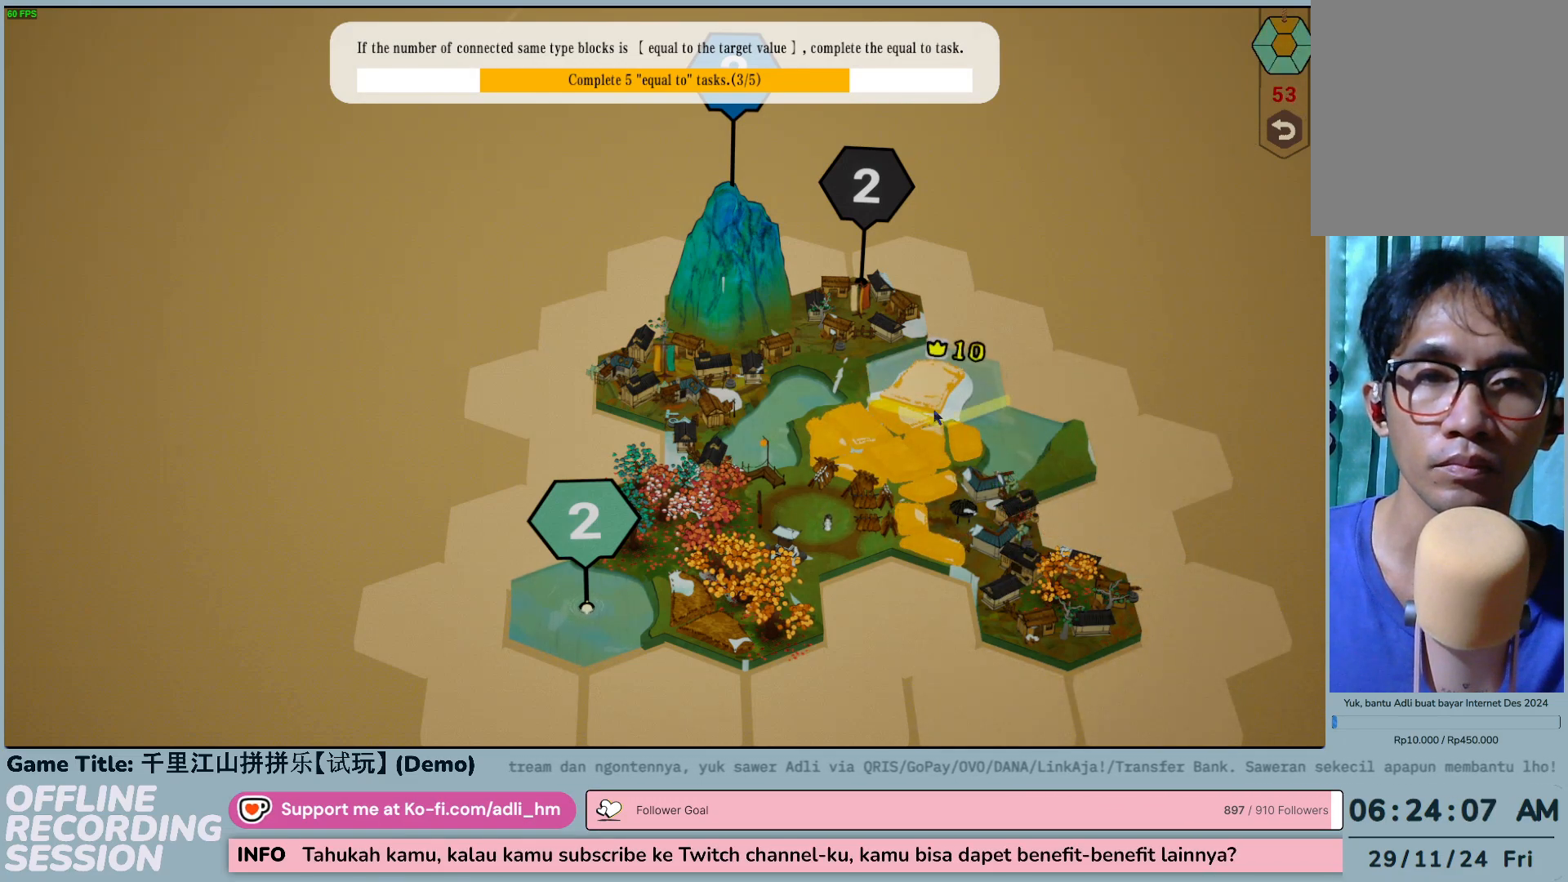
{"keys": [], "mouse": [], "events": [[83, "mouse_left", "down"], [350, "mouse_left", "up"]]}
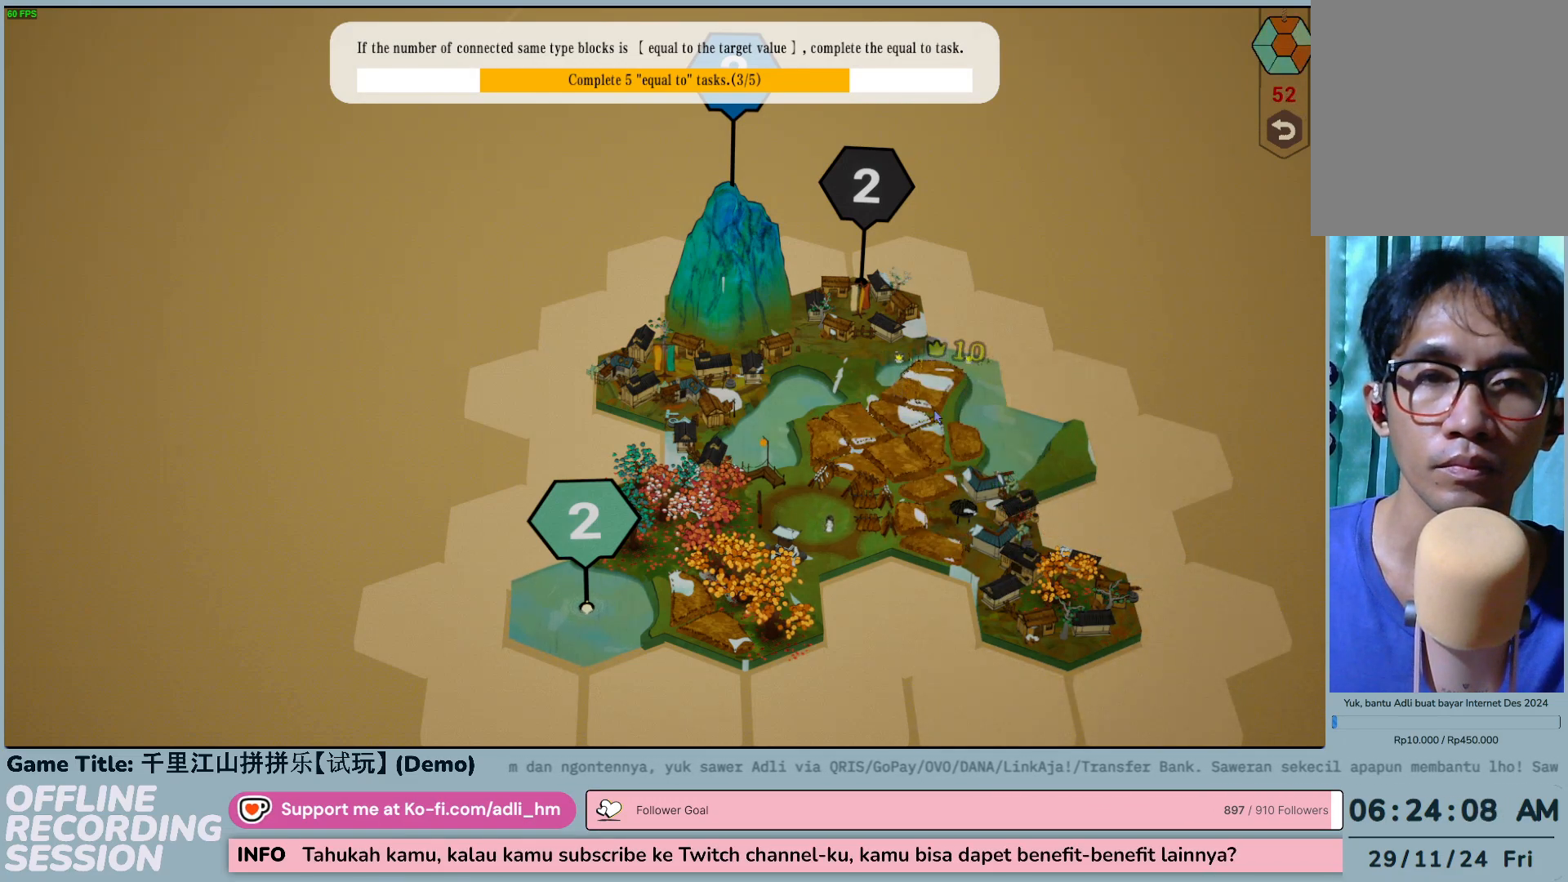
{"keys": [], "mouse": [], "events": []}
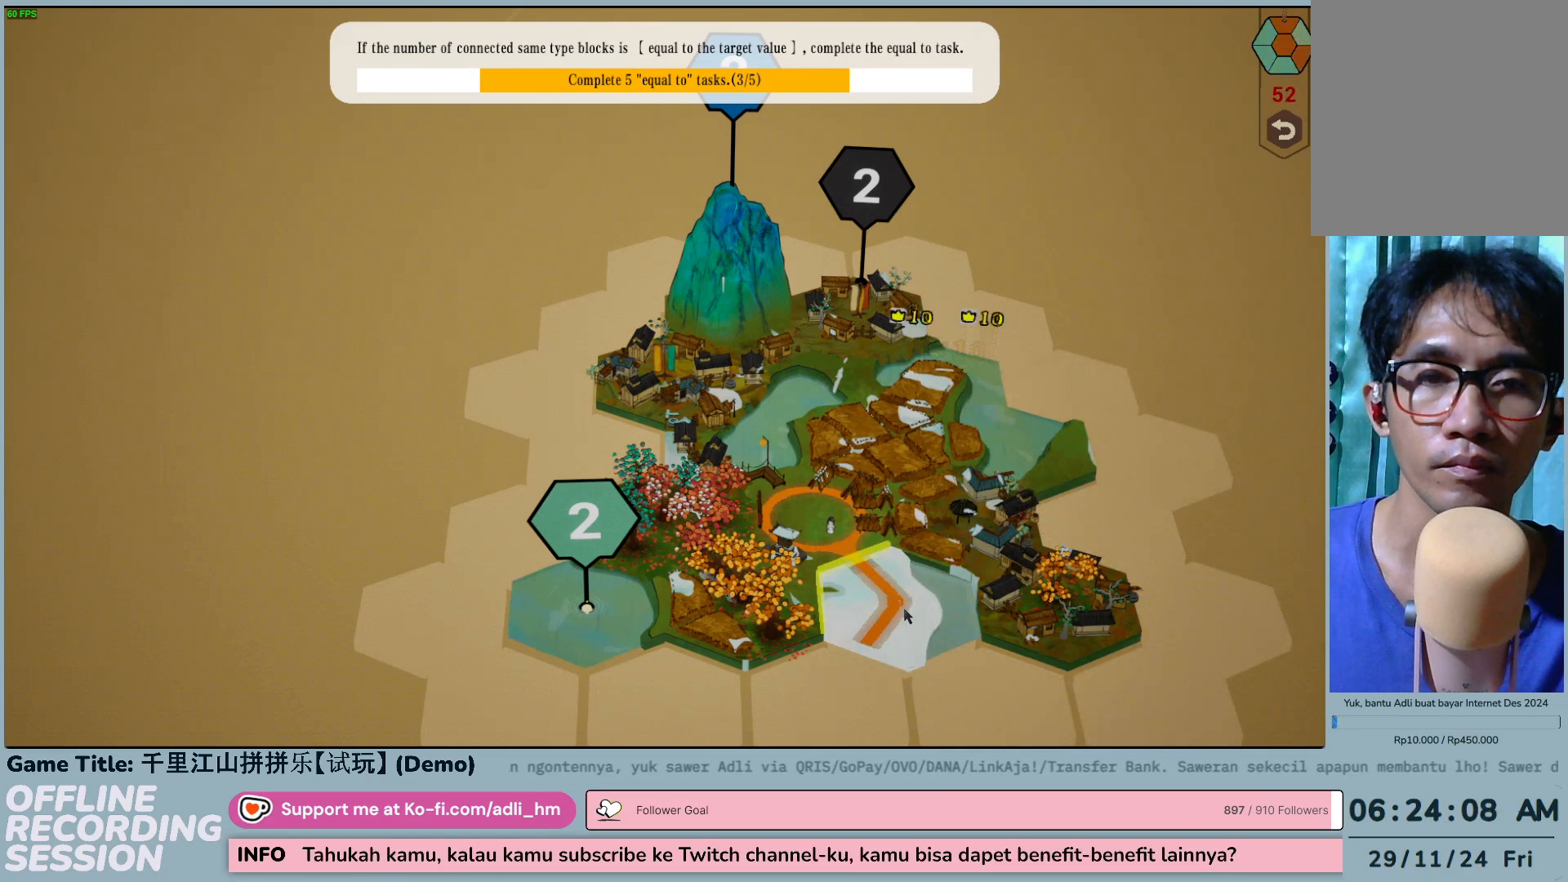
{"keys": [], "mouse": [], "events": []}
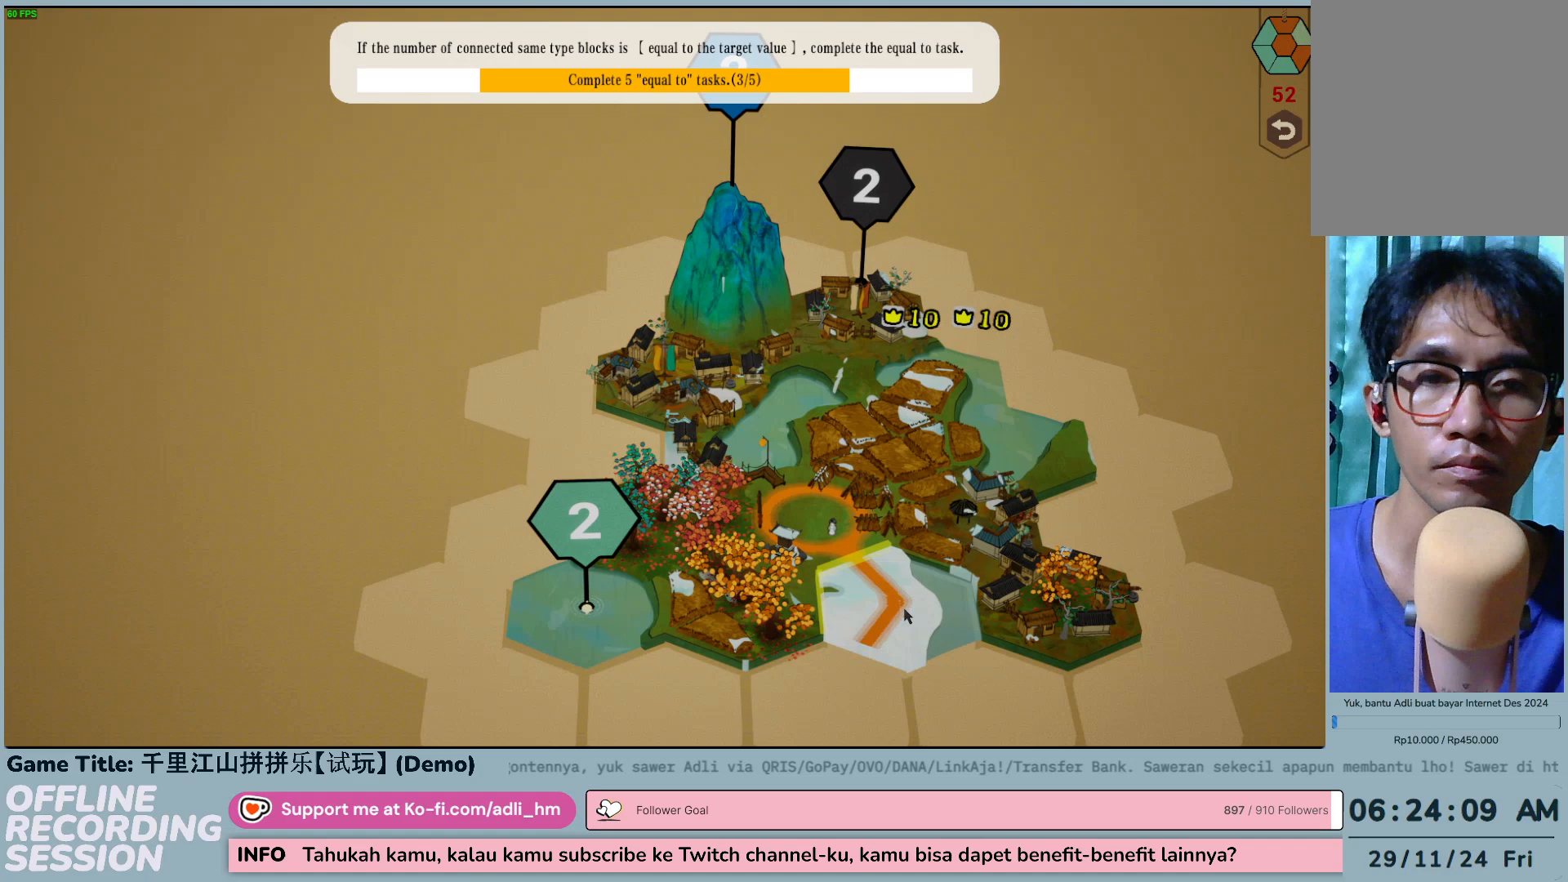
{"keys": [], "mouse": [], "events": []}
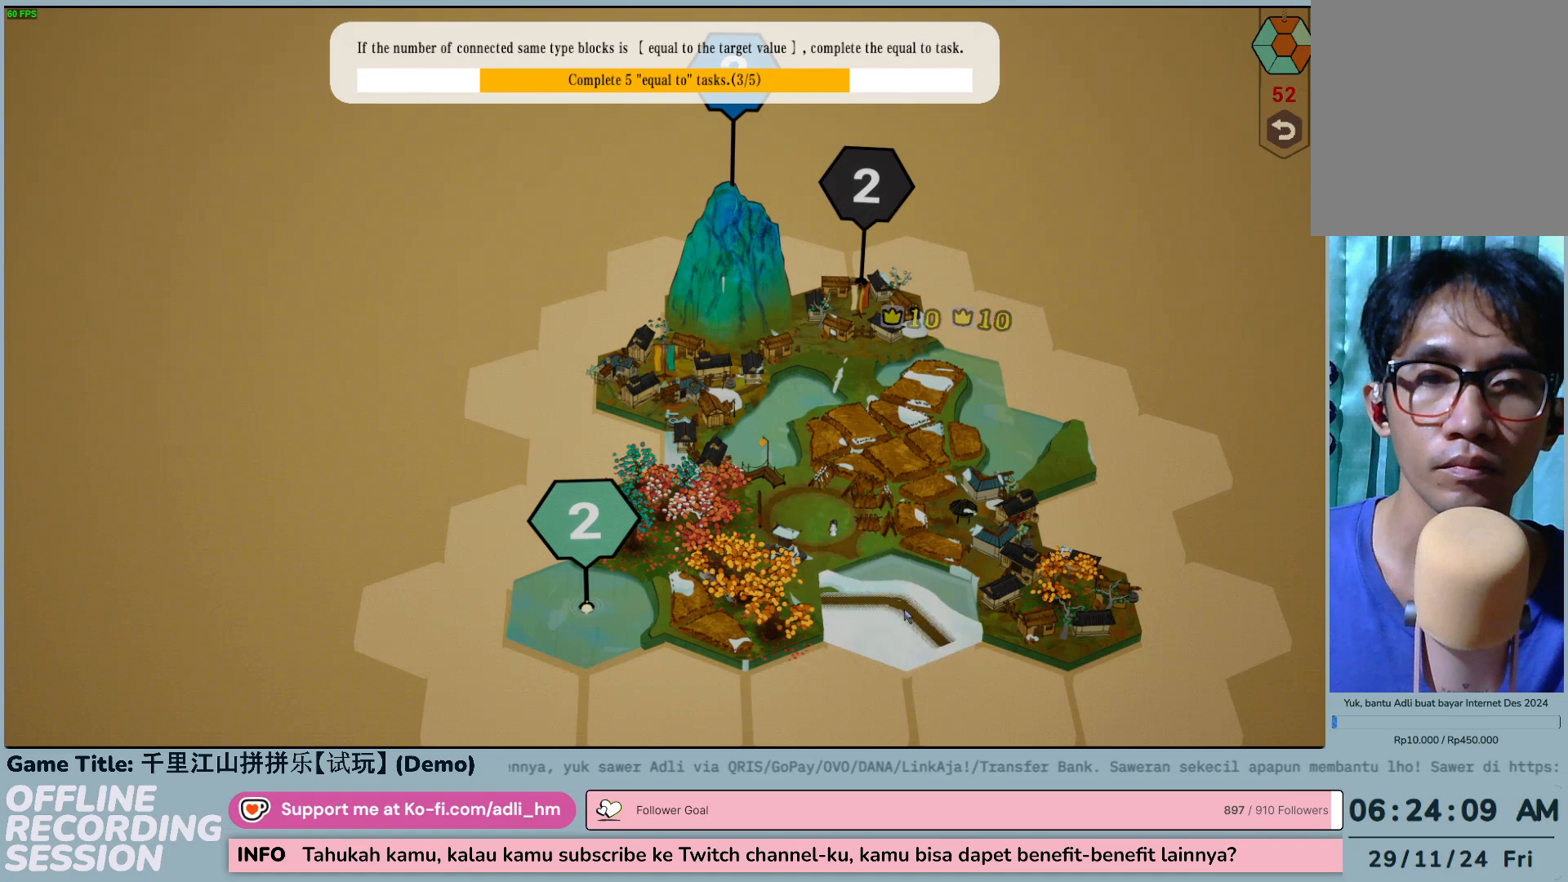
{"keys": [], "mouse": [], "events": []}
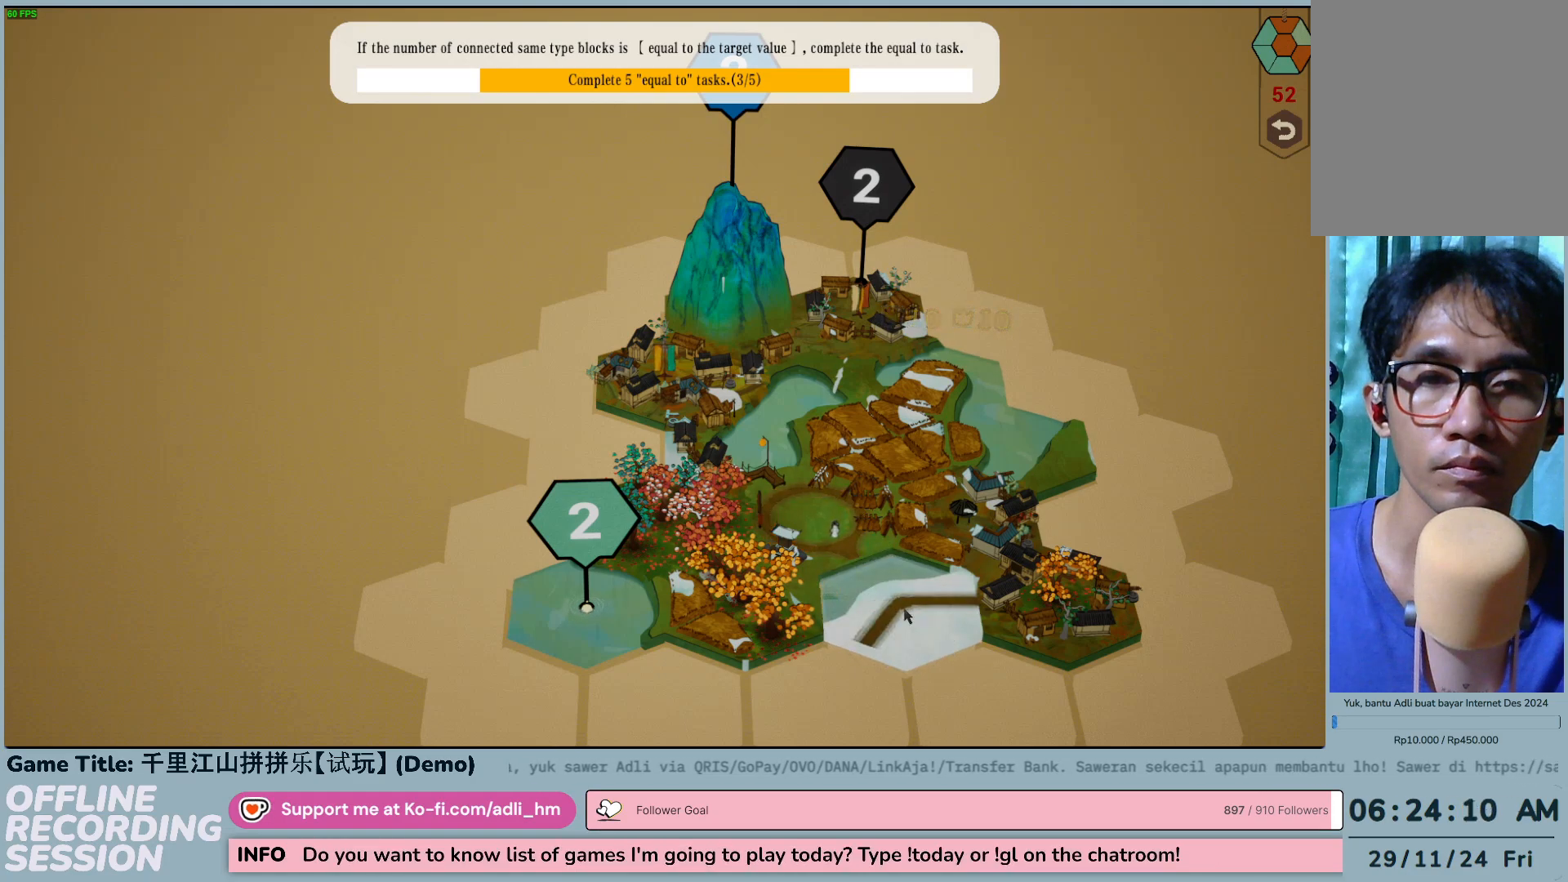
{"keys": [], "mouse": [], "events": []}